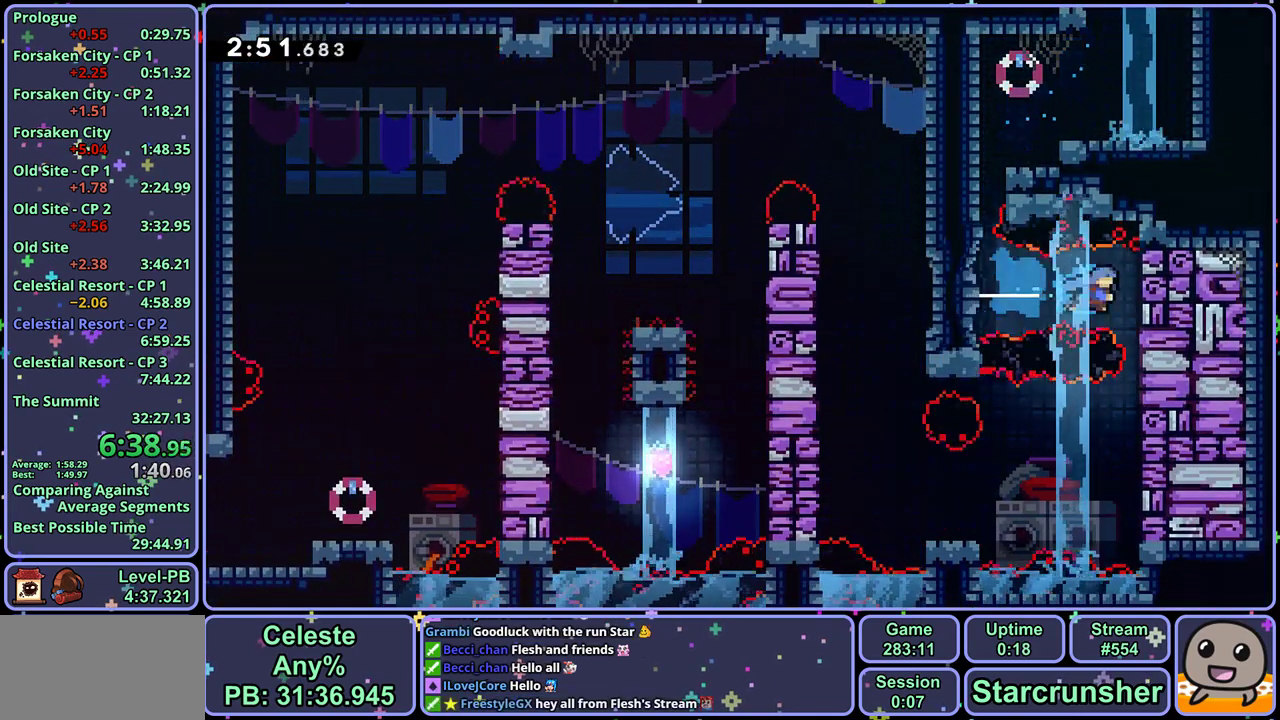
Gameplay with a controller (PlayStation layout); each line is a JSON object with the inputs held at the frame after it. "button_events" lists button changes between this image and that frame as [ms after this image, input, new state], when the widget could be followed in between (sticks are given only as held states). Not read: right_stick.
{"buttons": ["CROSS"], "left_stick": "left", "button_events": [[483, "CROSS", "down"]]}
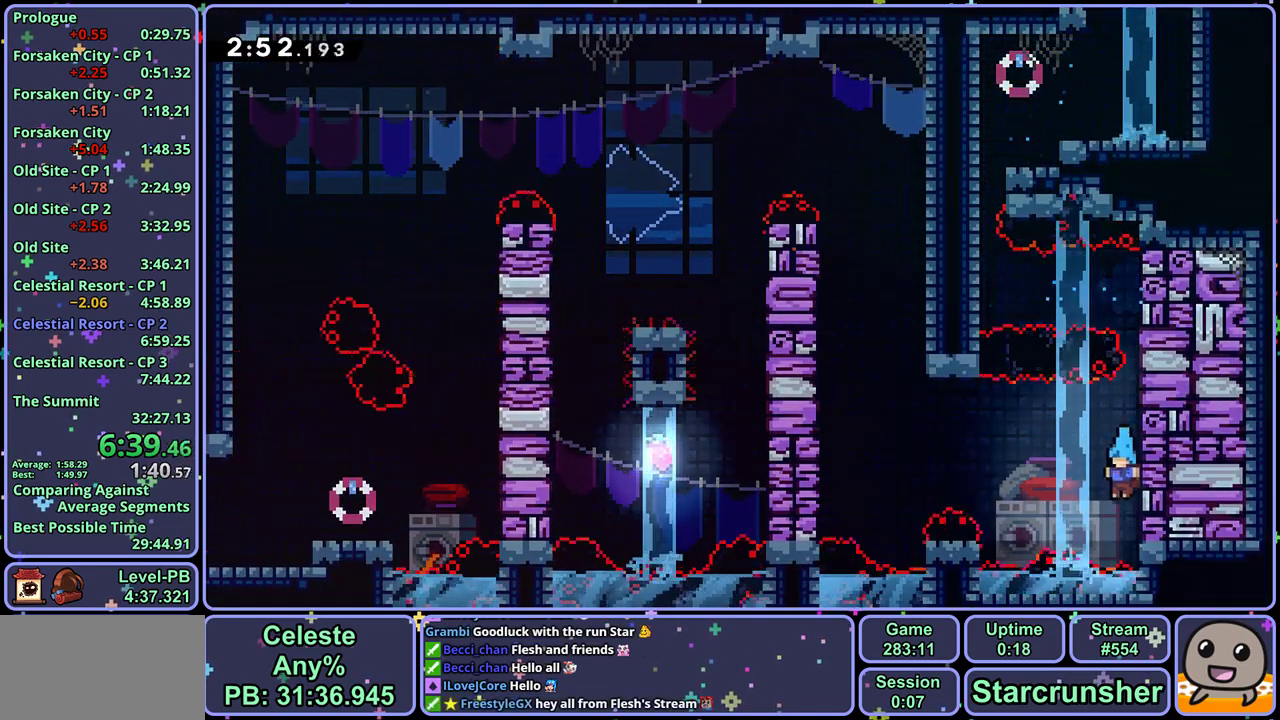
{"buttons": ["CROSS"], "left_stick": "left", "button_events": [[50, "CROSS", "up"], [433, "CROSS", "down"]]}
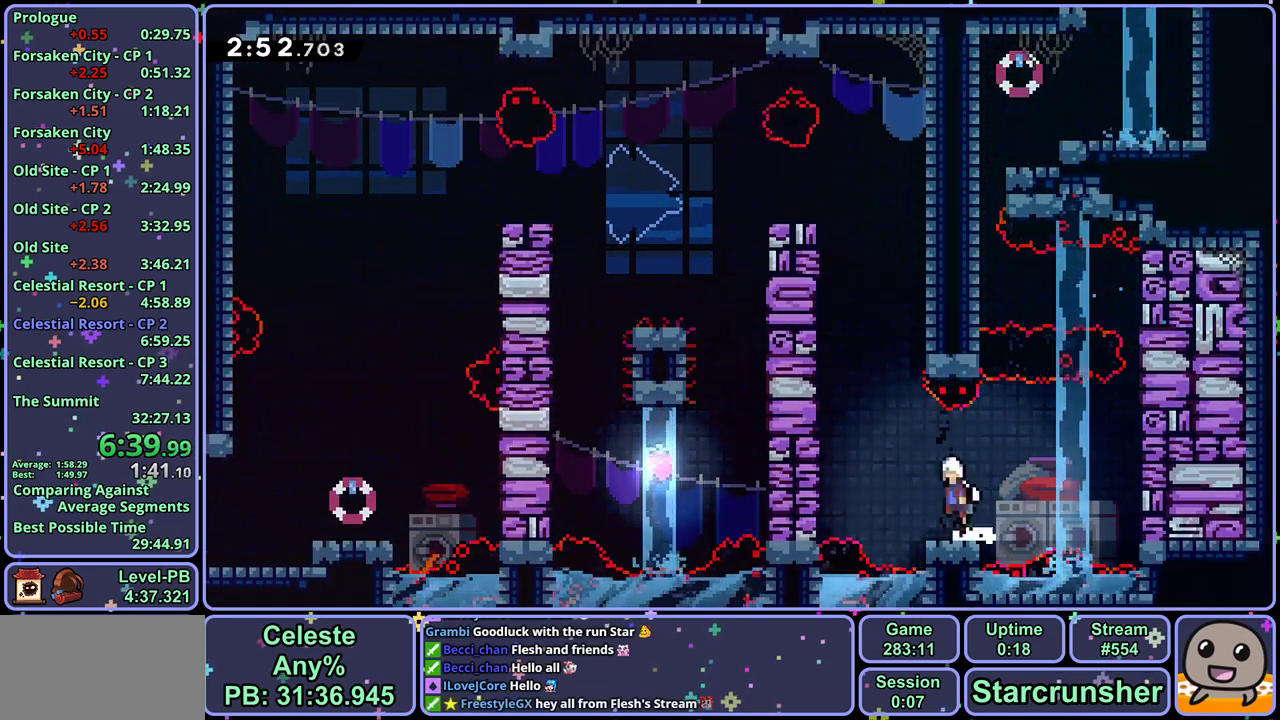
{"buttons": ["CROSS", "R1"], "left_stick": "up-left", "button_events": [[133, "CROSS", "up"], [133, "R1", "down"], [350, "CROSS", "down"]]}
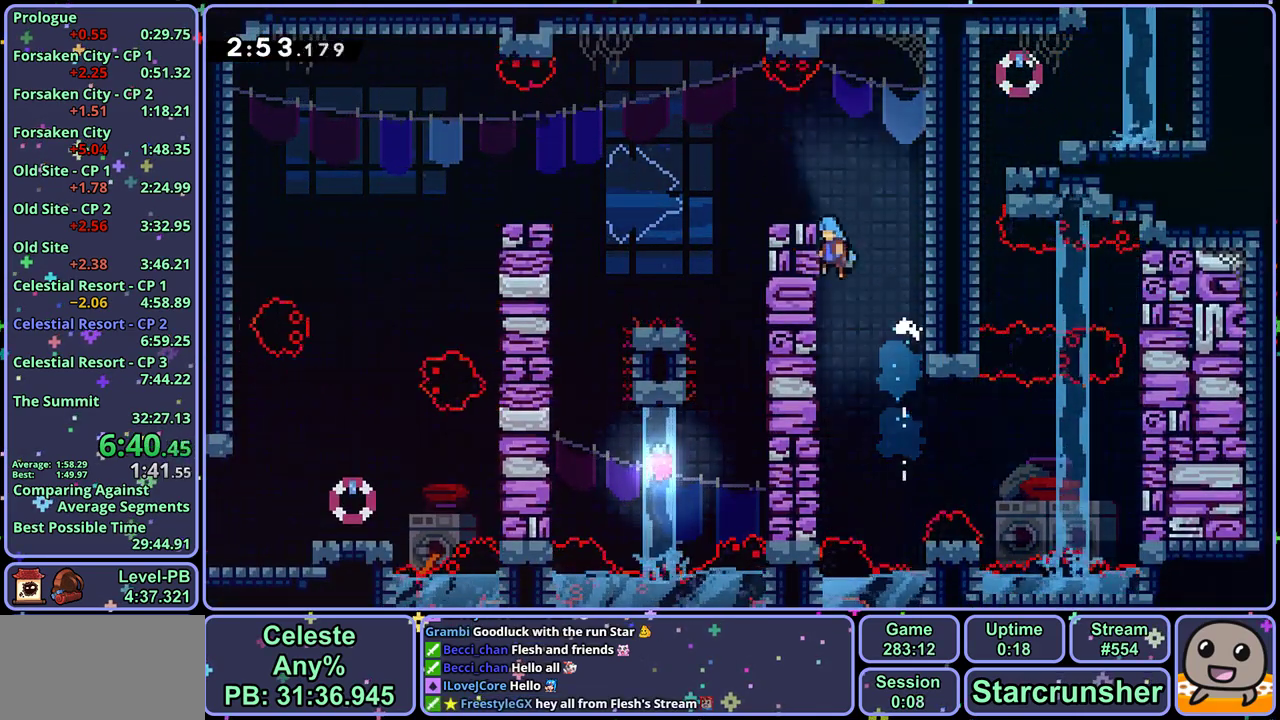
{"buttons": ["R1"], "left_stick": "left", "button_events": [[50, "R1", "up"], [67, "CROSS", "up"], [450, "R1", "down"]]}
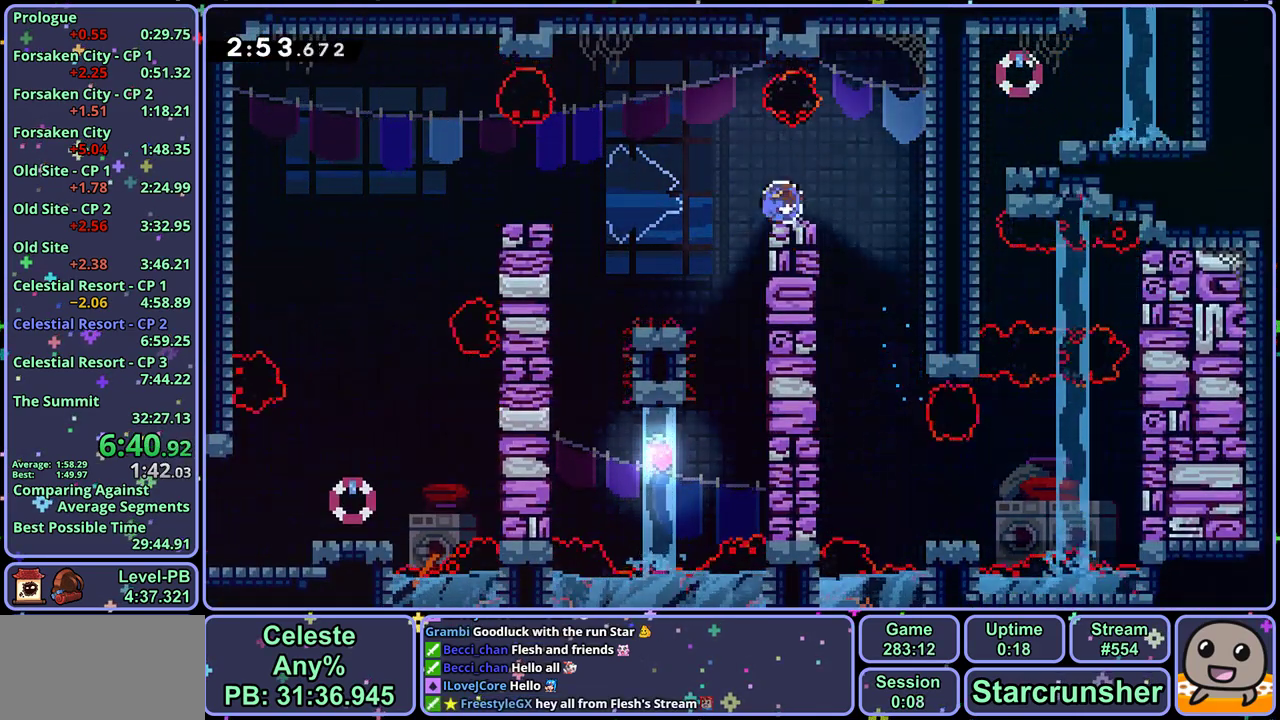
{"buttons": ["CROSS"], "left_stick": "left", "button_events": [[100, "CROSS", "down"], [433, "R1", "up"]]}
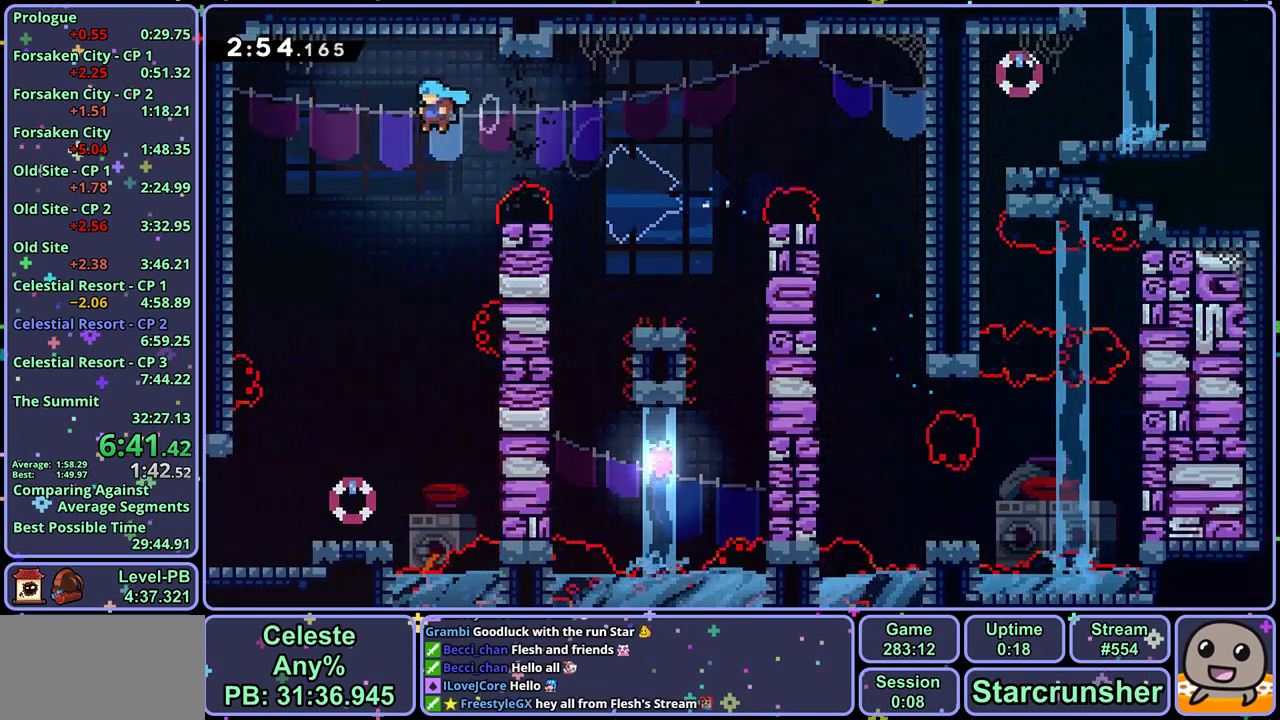
{"buttons": [], "left_stick": "down", "button_events": [[33, "CROSS", "up"]]}
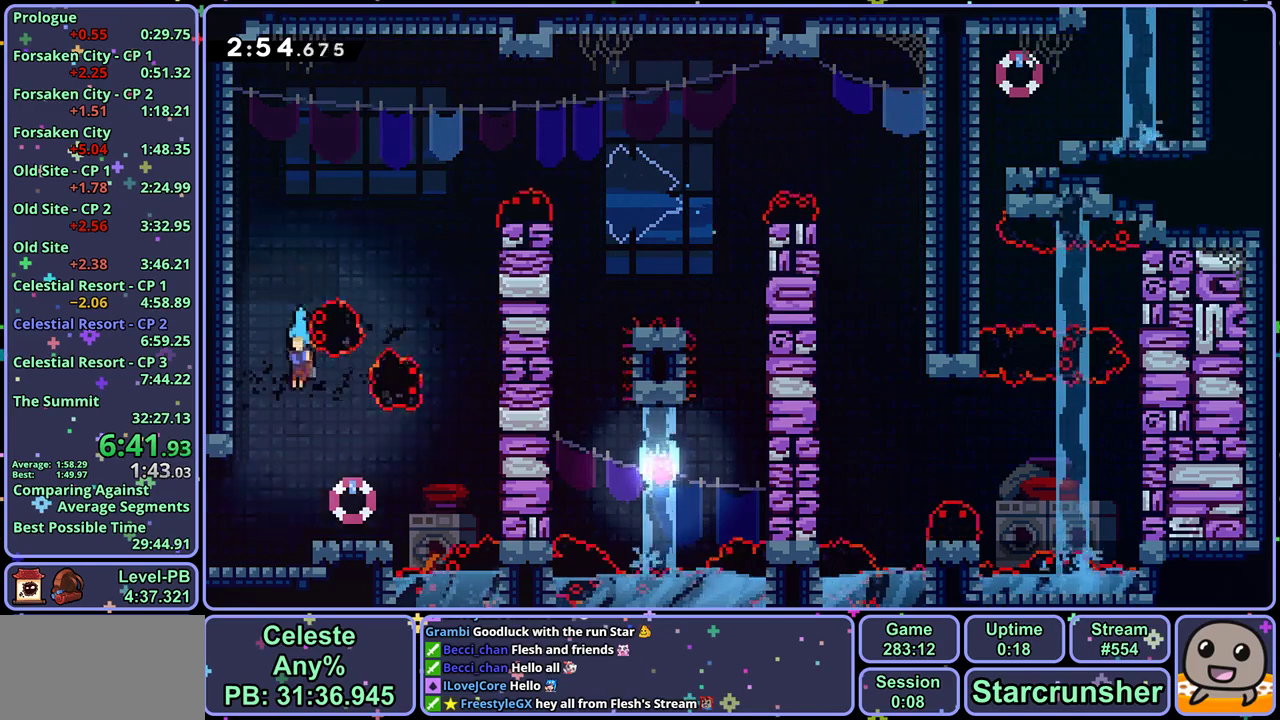
{"buttons": ["CROSS"], "left_stick": "down-left", "button_events": [[233, "R1", "down"], [317, "CROSS", "down"], [433, "R1", "up"]]}
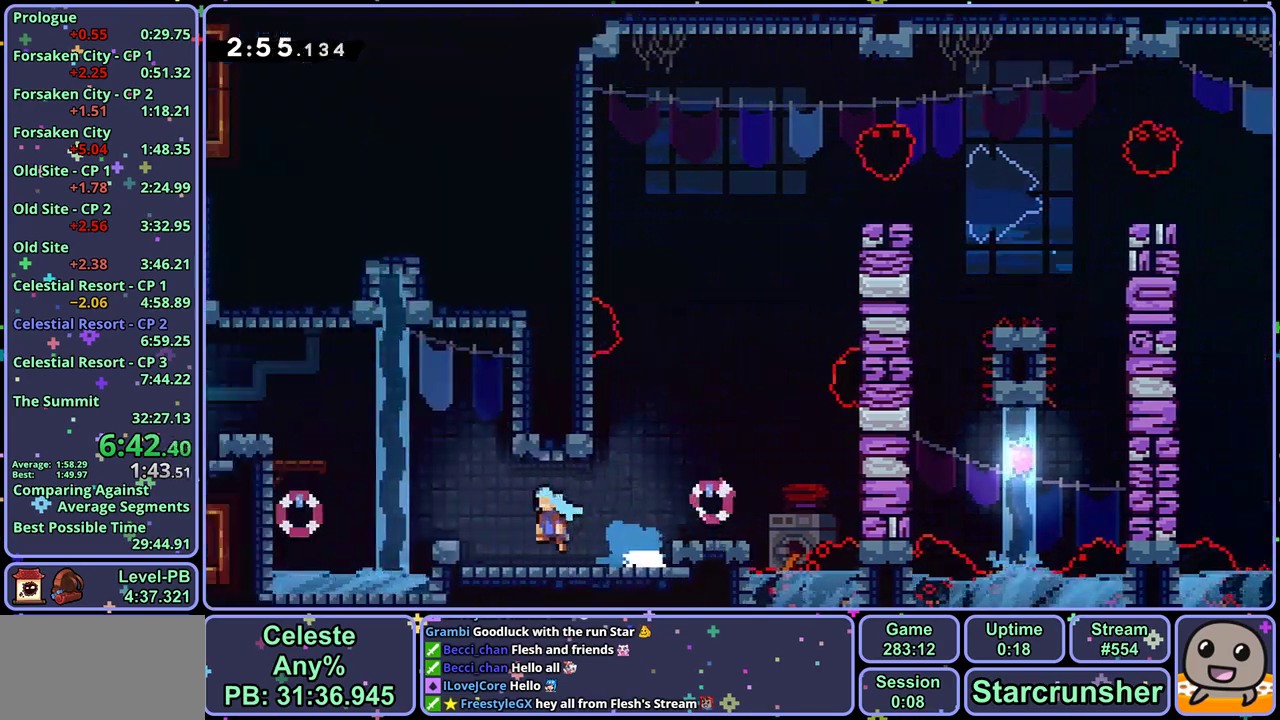
{"buttons": ["CROSS"], "left_stick": "up-left", "button_events": []}
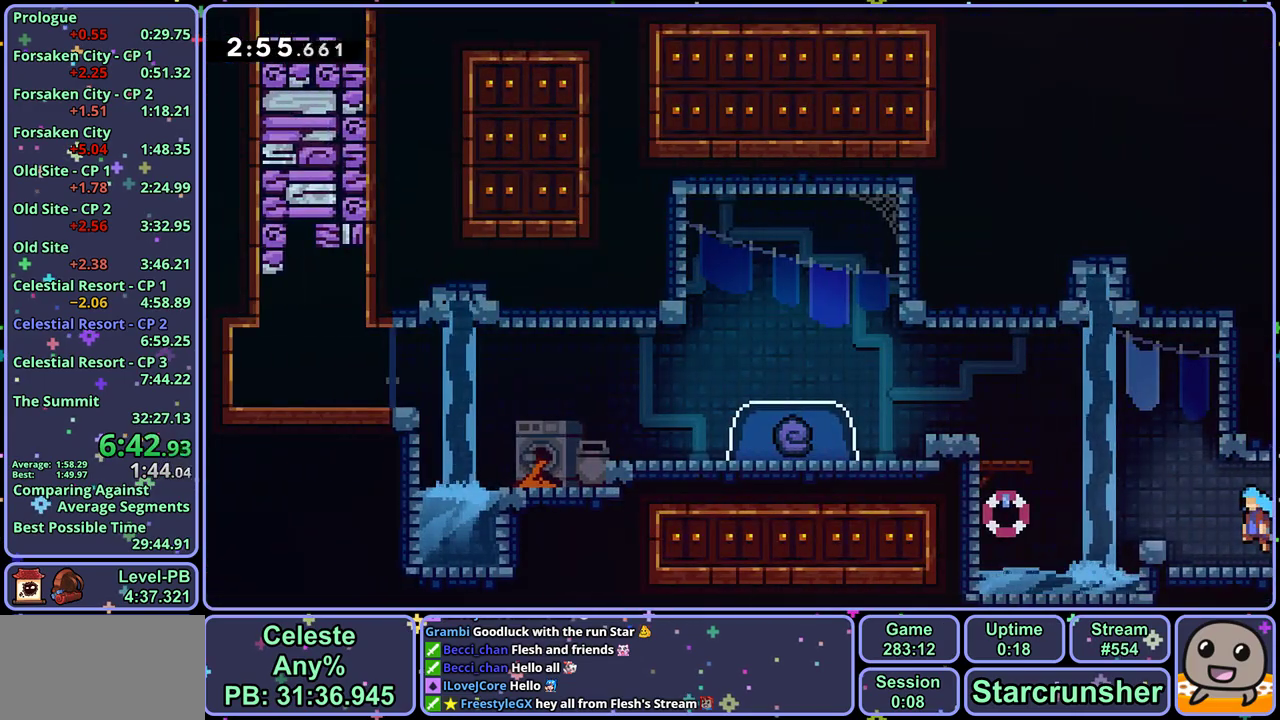
{"buttons": ["CROSS", "L1", "R1"], "left_stick": "up-left", "button_events": [[167, "L1", "down"], [217, "CROSS", "up"], [233, "R1", "down"], [400, "CROSS", "down"]]}
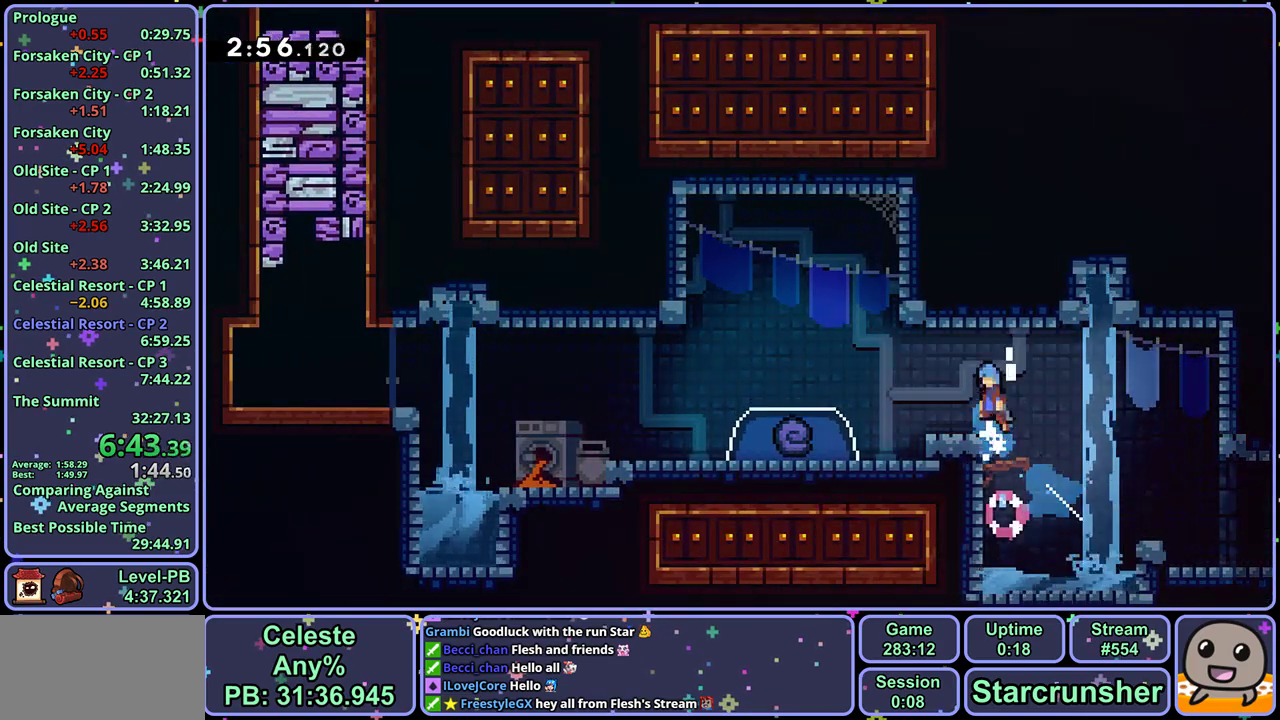
{"buttons": ["CROSS"], "left_stick": "down-left", "button_events": [[33, "CROSS", "up"], [33, "R1", "up"], [150, "L1", "up"], [417, "CROSS", "down"]]}
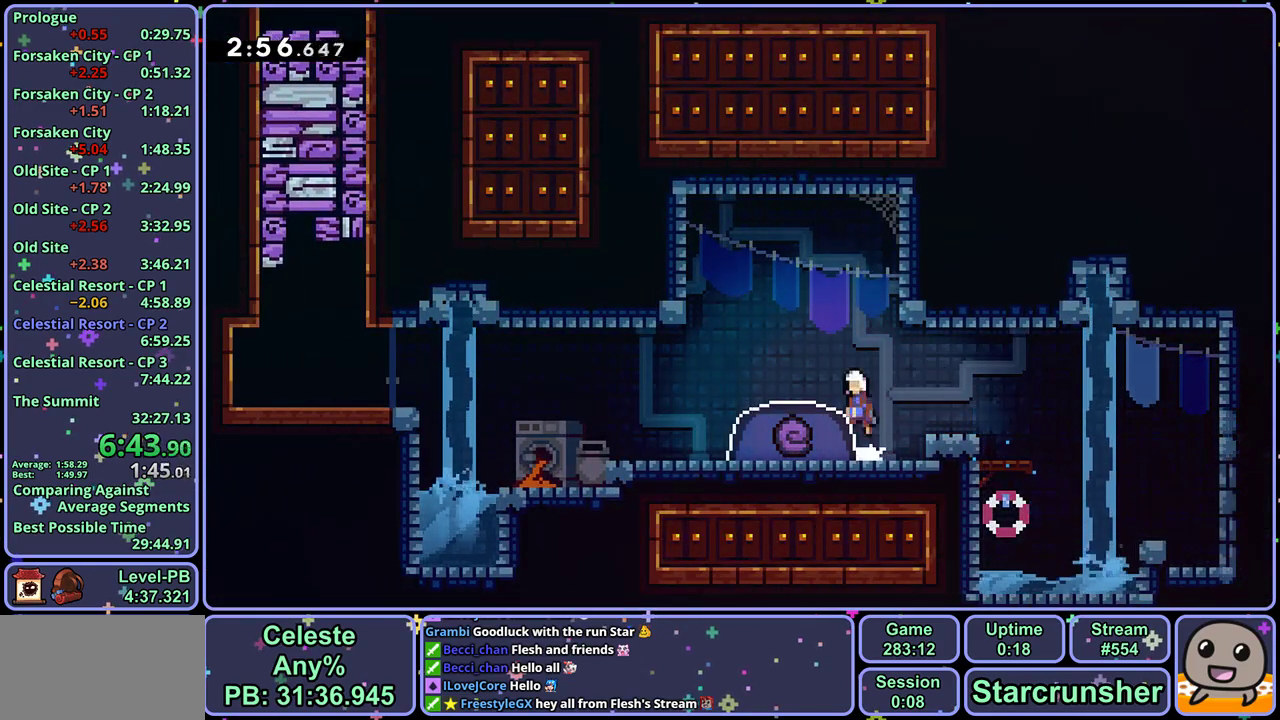
{"buttons": [], "left_stick": "center", "button_events": [[100, "CROSS", "up"], [100, "R1", "down"], [217, "R1", "up"]]}
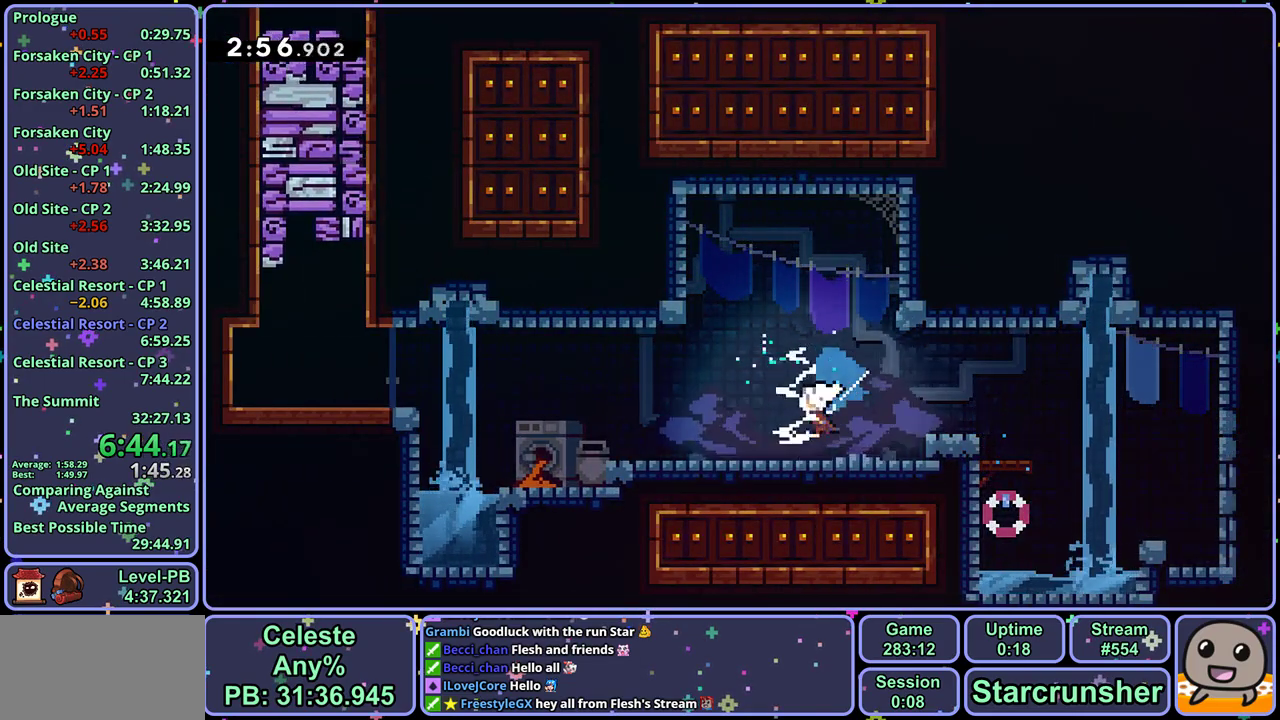
{"buttons": [], "left_stick": "center", "button_events": []}
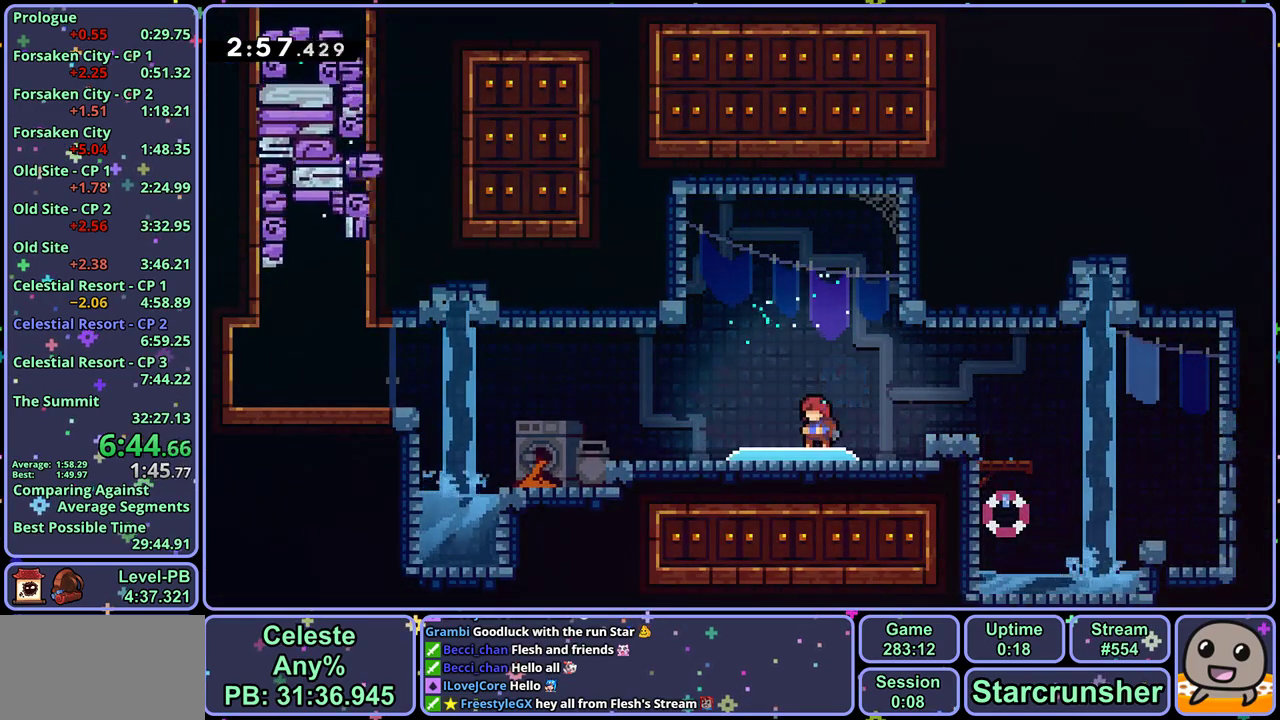
{"buttons": [], "left_stick": "down-left"}
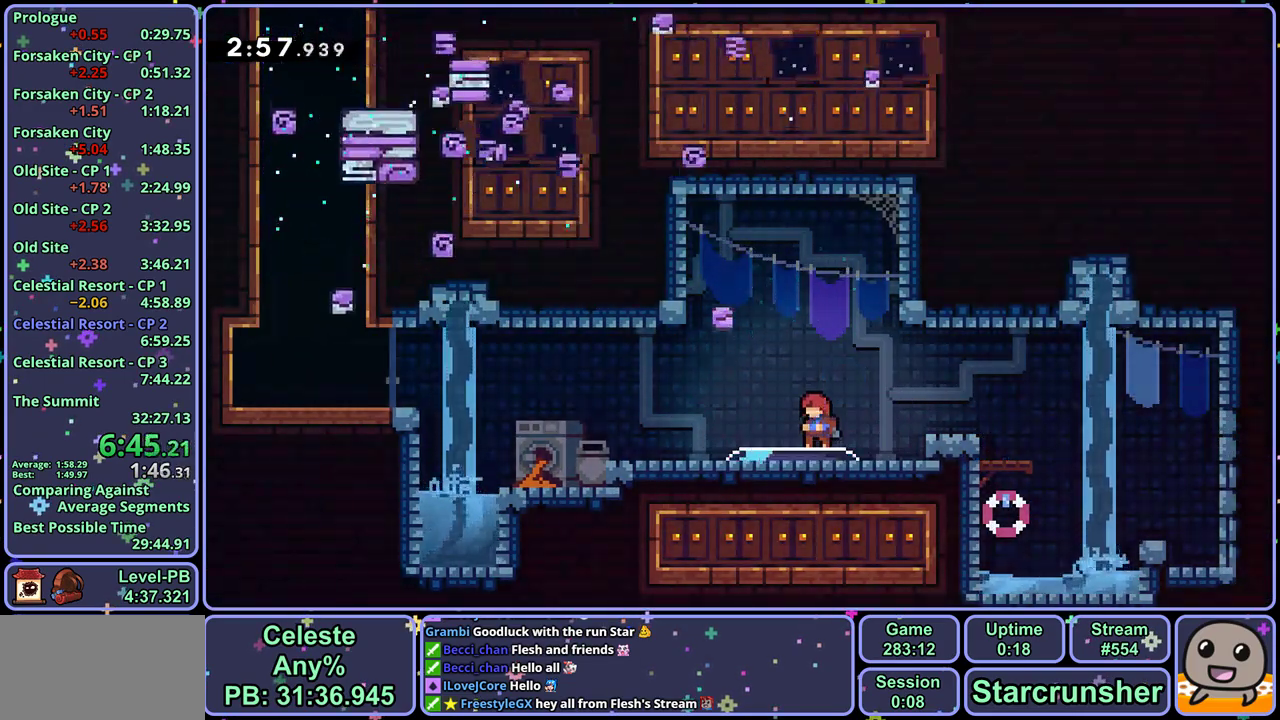
{"buttons": ["R1"], "left_stick": "down-left", "button_events": [[483, "R1", "down"]]}
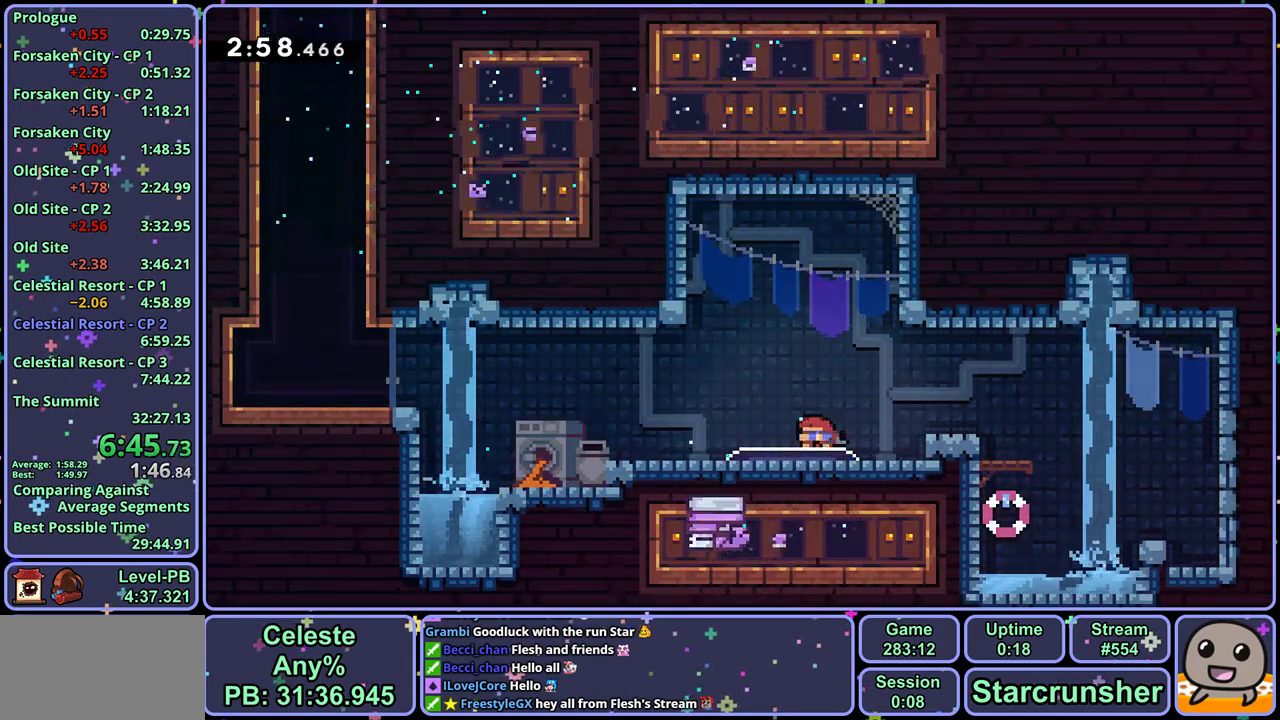
{"buttons": [], "left_stick": "left", "button_events": [[167, "CROSS", "down"], [367, "R1", "up"], [483, "CROSS", "up"]]}
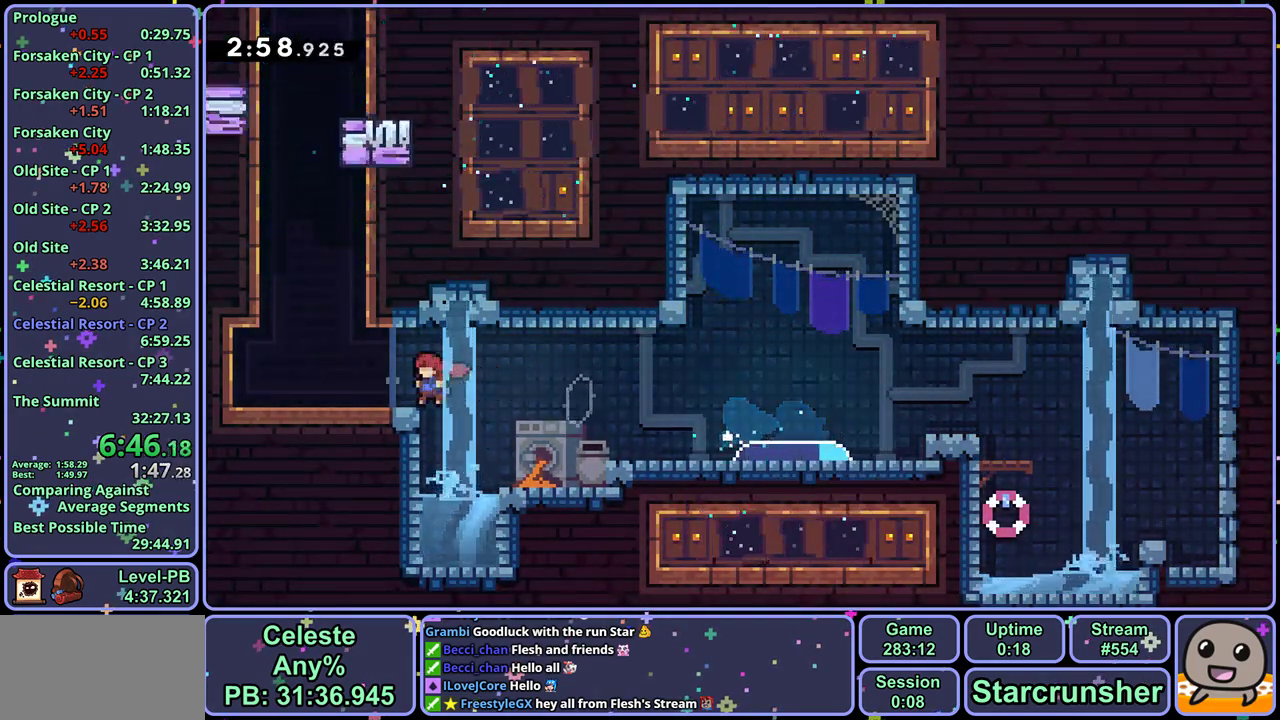
{"buttons": ["CROSS", "R1"], "left_stick": "up", "button_events": [[50, "CROSS", "down"], [250, "CROSS", "up"], [250, "R1", "down"], [483, "CROSS", "down"]]}
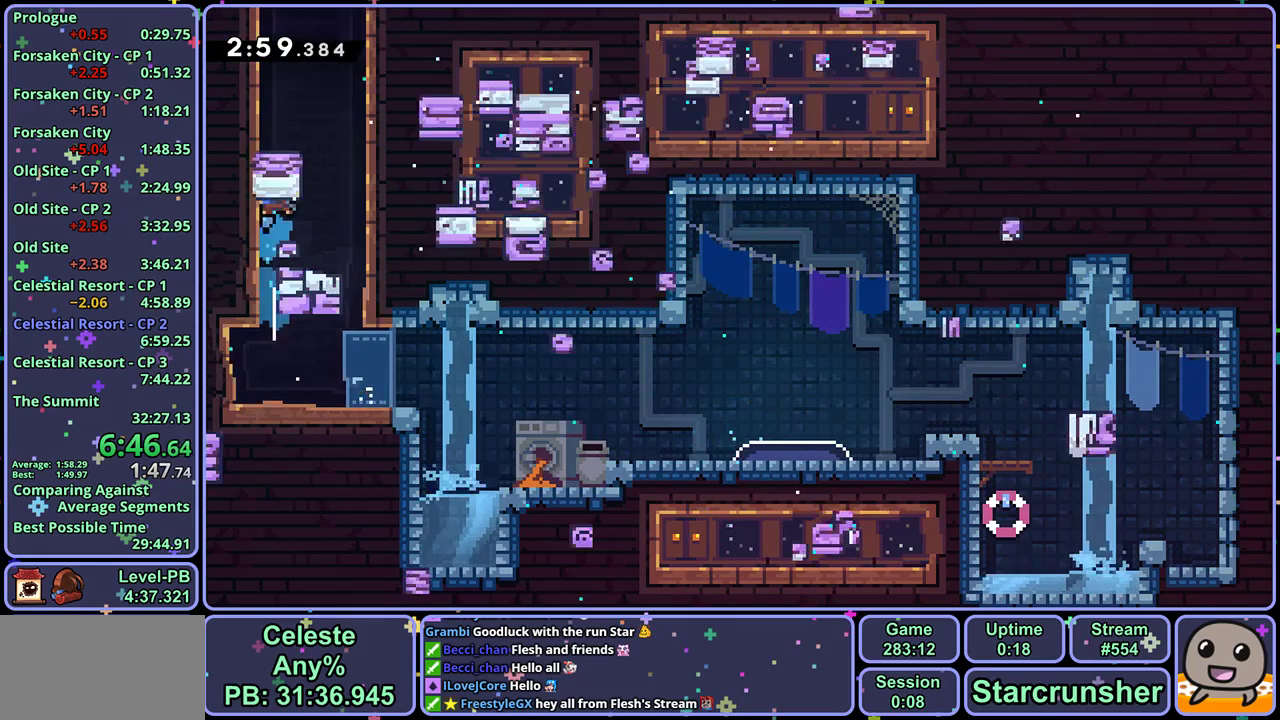
{"buttons": ["CROSS", "L1"], "left_stick": "up-left", "button_events": [[150, "CROSS", "up"], [150, "R1", "up"], [200, "CROSS", "down"], [200, "L1", "down"]]}
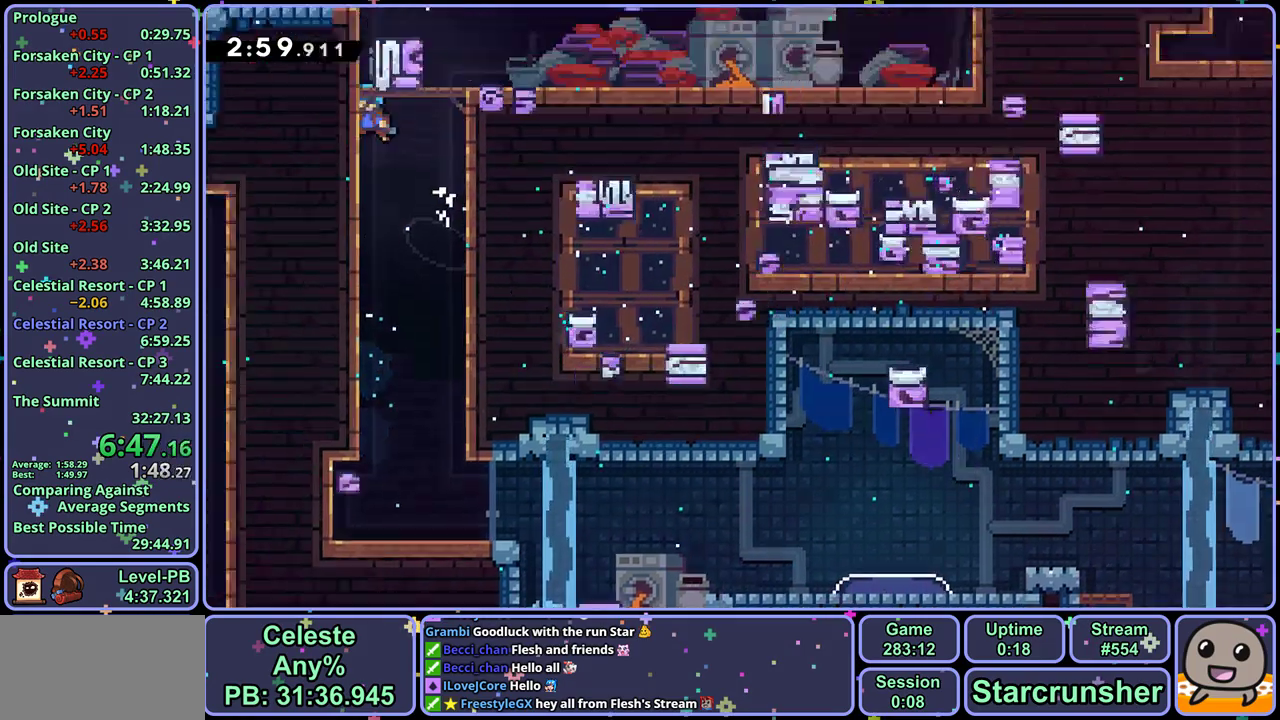
{"buttons": ["L1"], "left_stick": "up-left", "button_events": [[183, "CROSS", "up"]]}
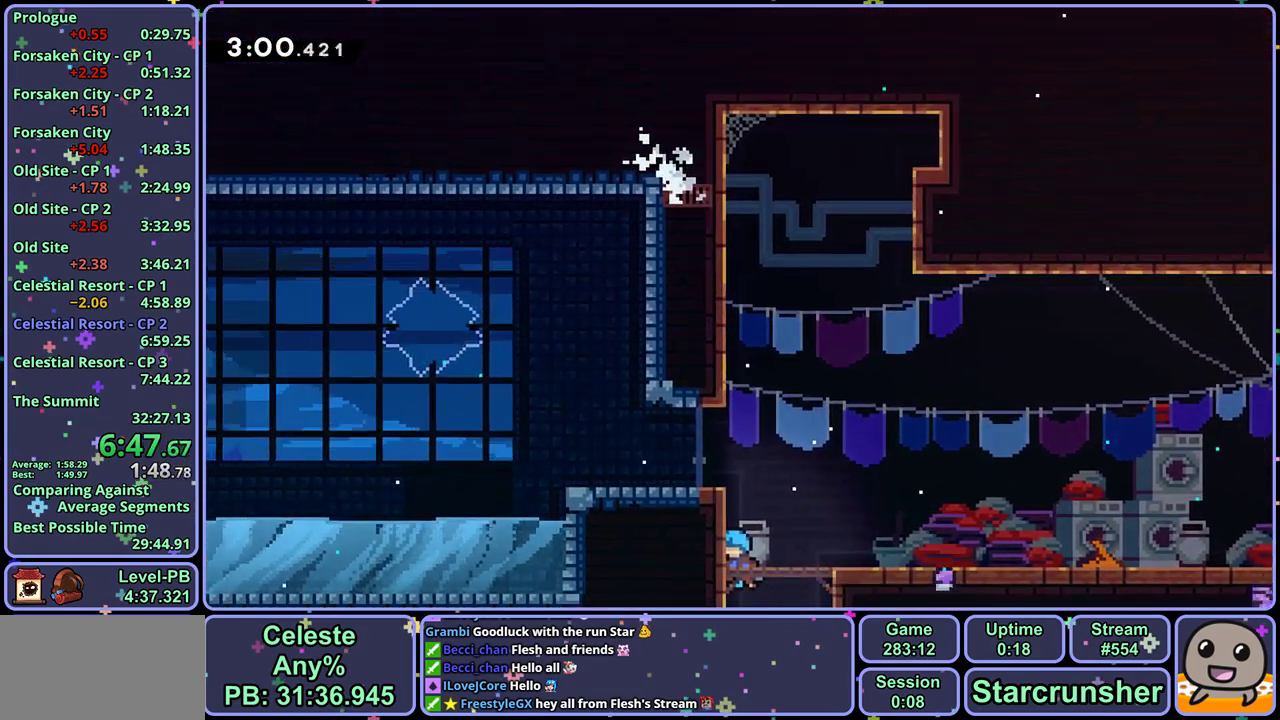
{"buttons": ["R1"], "left_stick": "down-left", "button_events": [[217, "CROSS", "down"], [417, "R1", "down"], [433, "CROSS", "up"], [433, "L1", "up"]]}
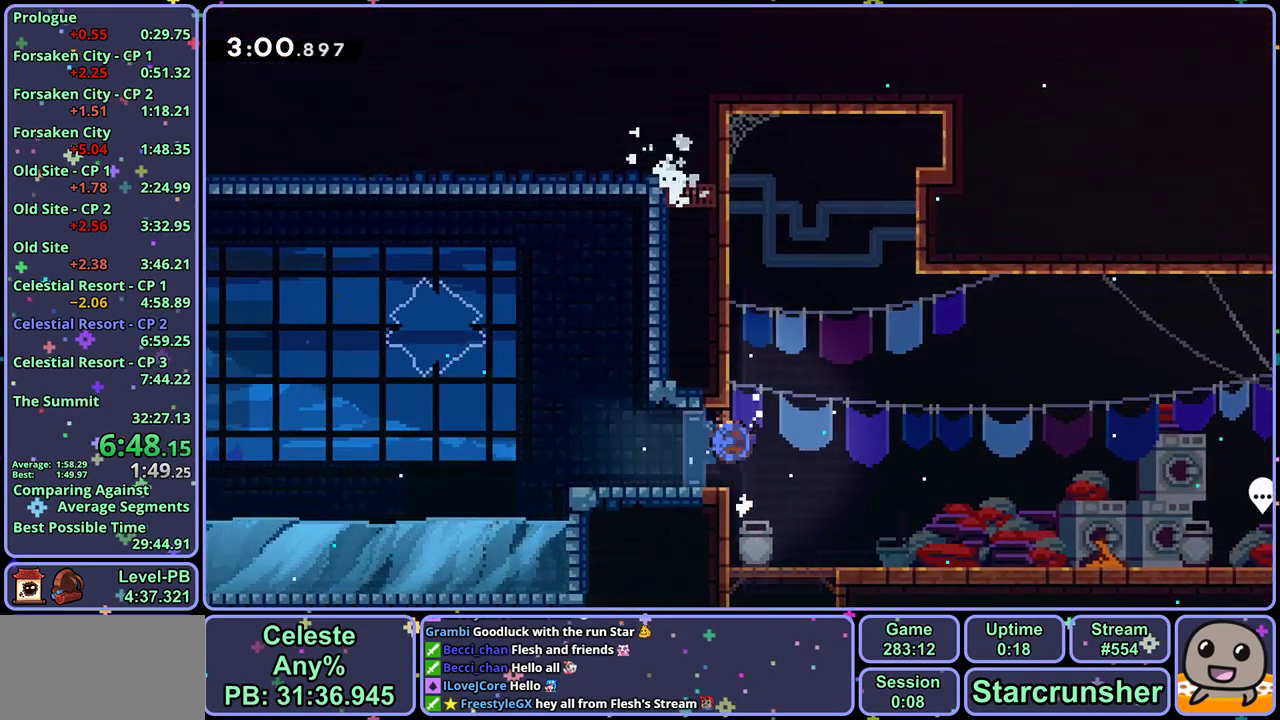
{"buttons": [], "left_stick": "up-left", "button_events": [[83, "CROSS", "down"], [167, "CROSS", "up"], [200, "R1", "up"]]}
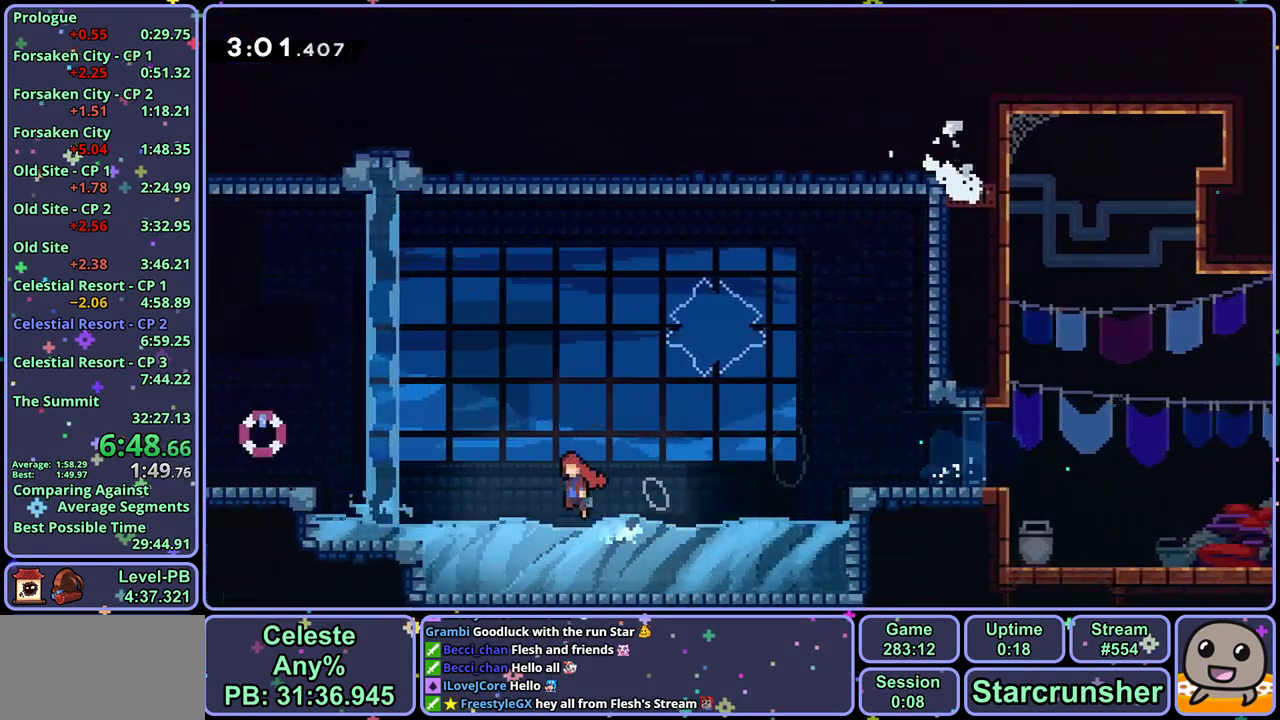
{"buttons": ["R1"], "left_stick": "up-left", "button_events": [[183, "CROSS", "down"], [333, "CROSS", "up"], [467, "R1", "down"]]}
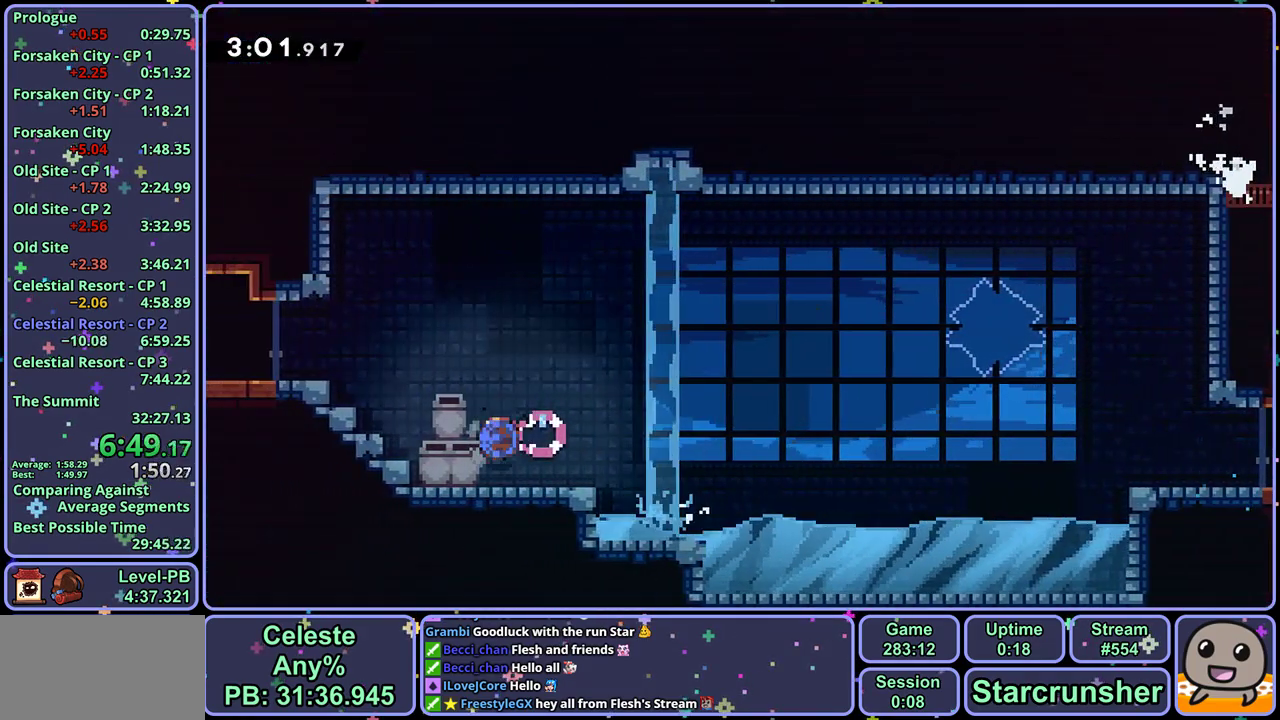
{"buttons": [], "left_stick": "down-left", "button_events": [[67, "R1", "up"]]}
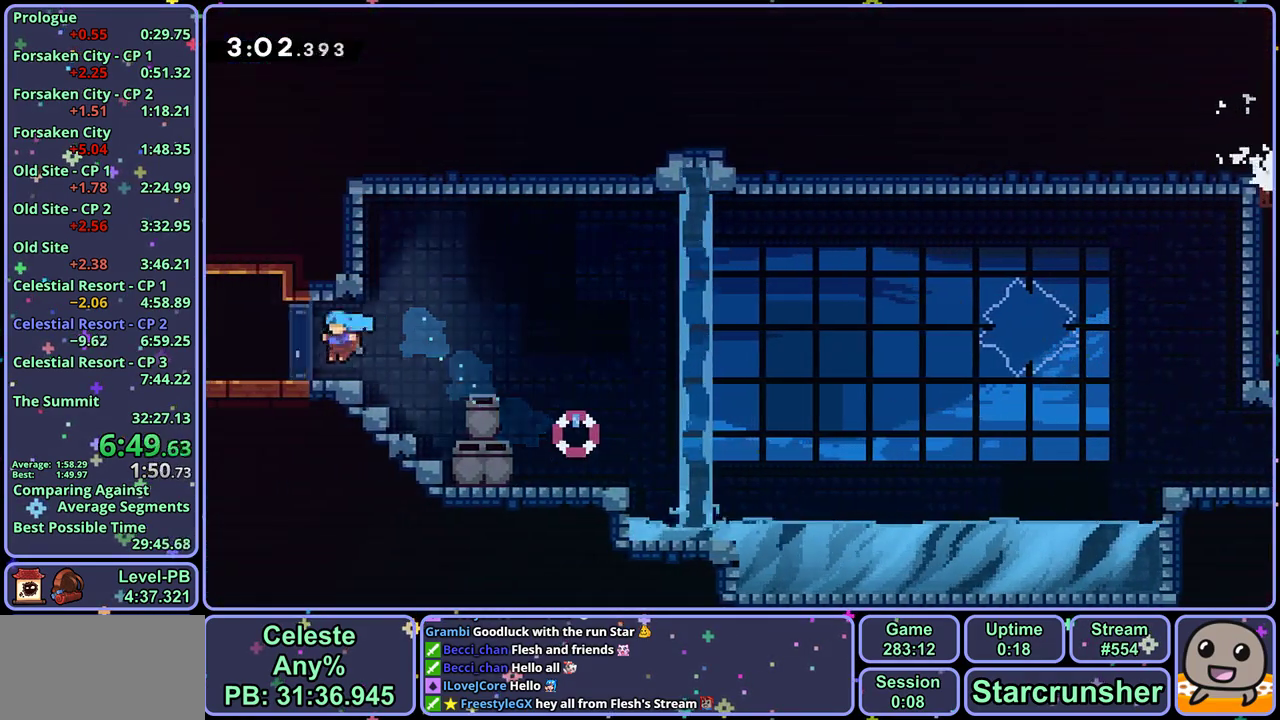
{"buttons": [], "left_stick": "center", "button_events": [[50, "R1", "down"], [83, "CROSS", "down"], [133, "CROSS", "up"], [167, "R1", "up"]]}
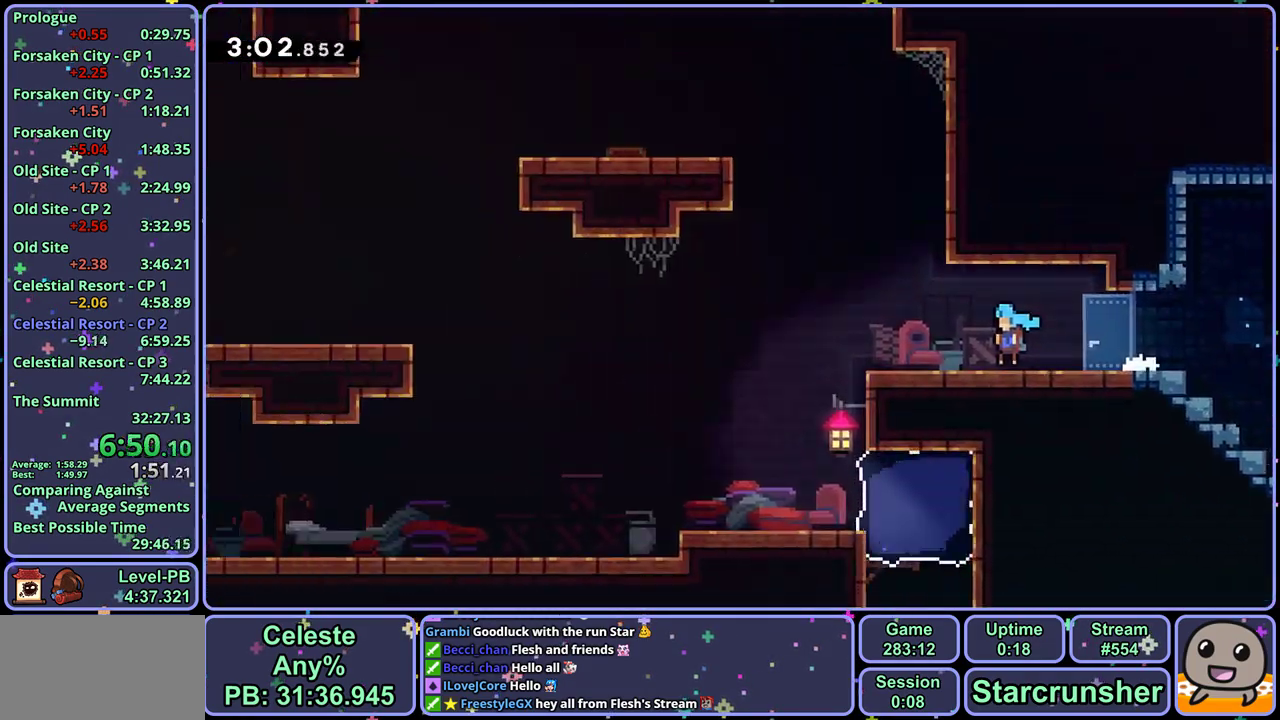
{"buttons": ["CROSS"], "left_stick": "left", "button_events": [[417, "CROSS", "down"]]}
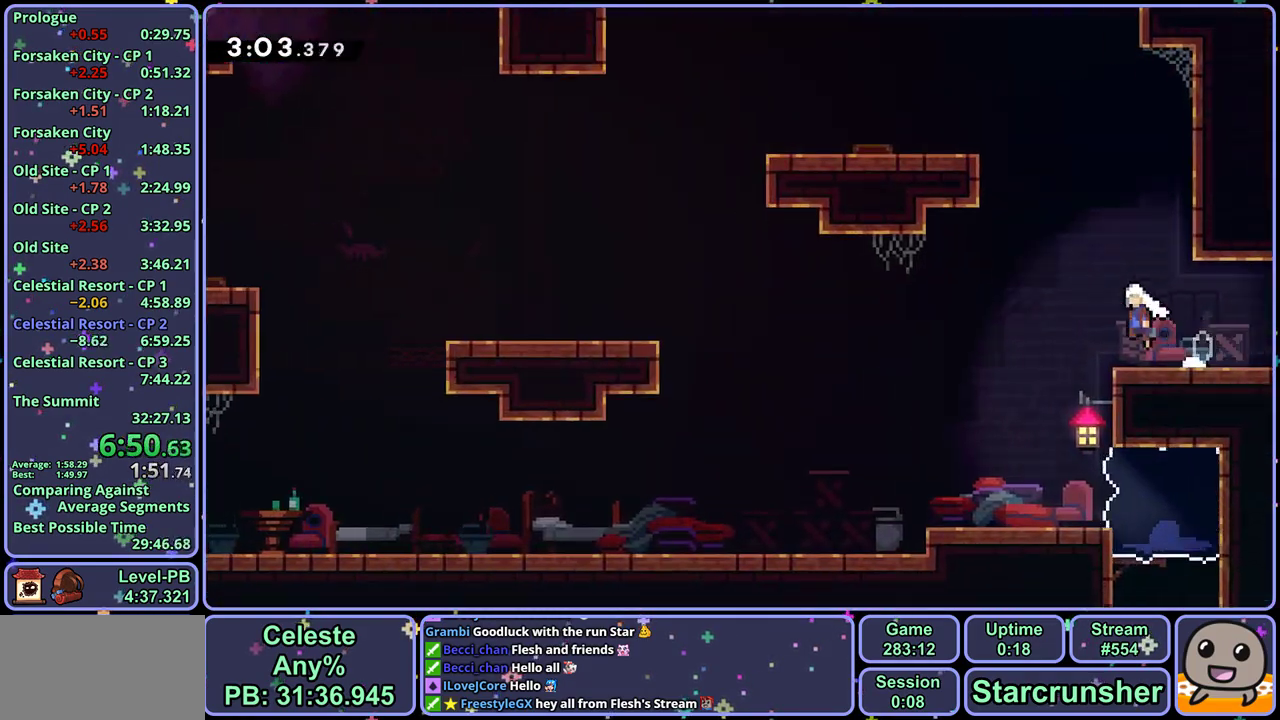
{"buttons": [], "left_stick": "center", "button_events": [[100, "CROSS", "up"], [117, "R1", "down"], [217, "R1", "up"]]}
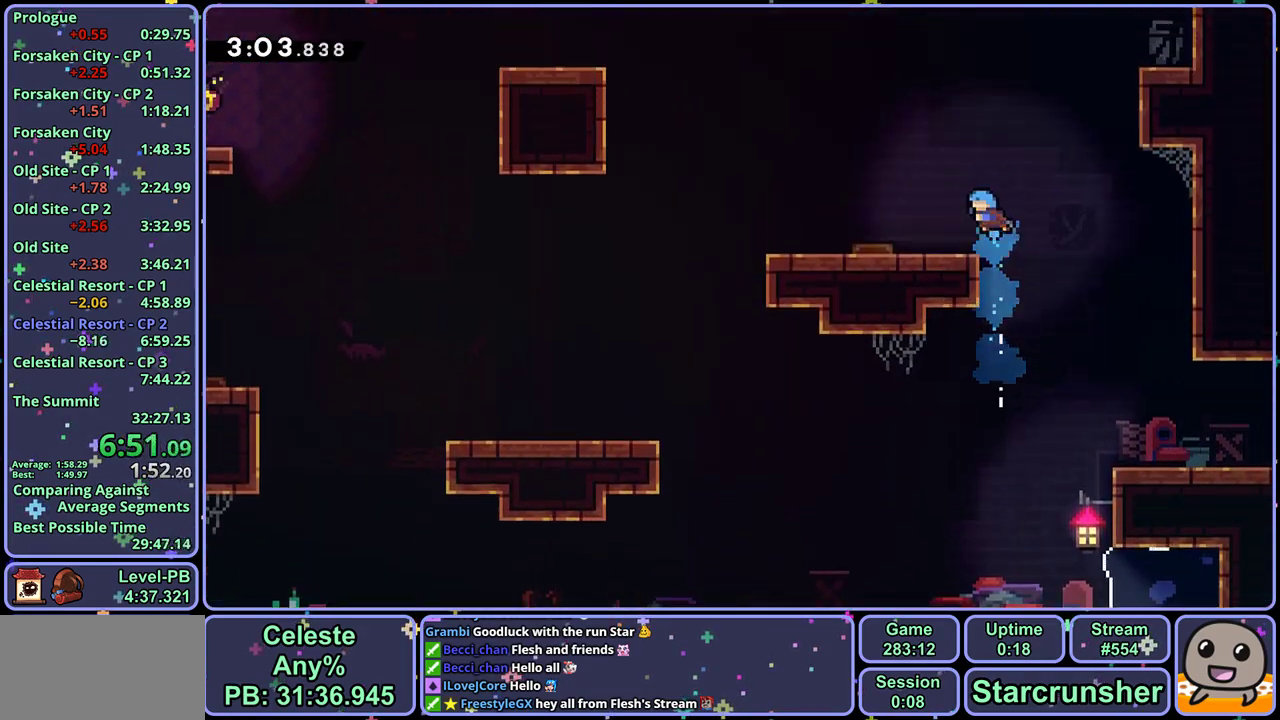
{"buttons": [], "left_stick": "left", "button_events": [[217, "R1", "down"], [317, "R1", "up"]]}
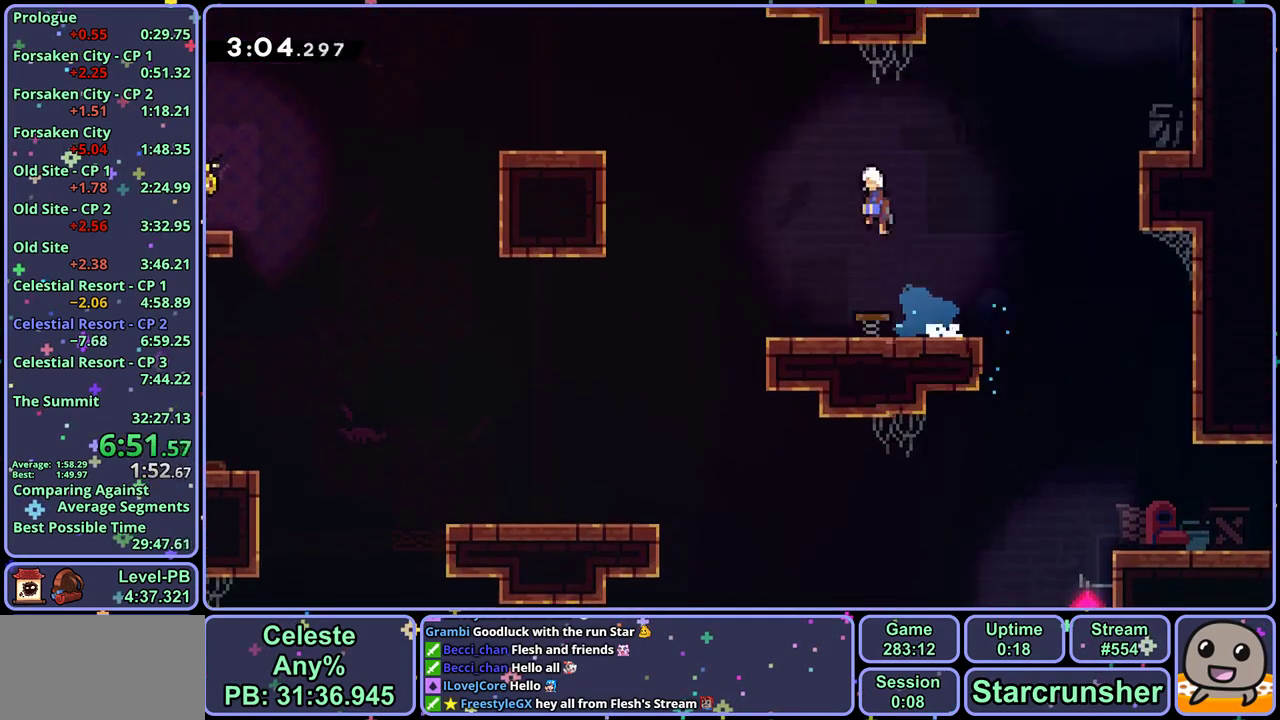
{"buttons": [], "left_stick": "left", "button_events": [[267, "R1", "down"], [350, "R1", "up"]]}
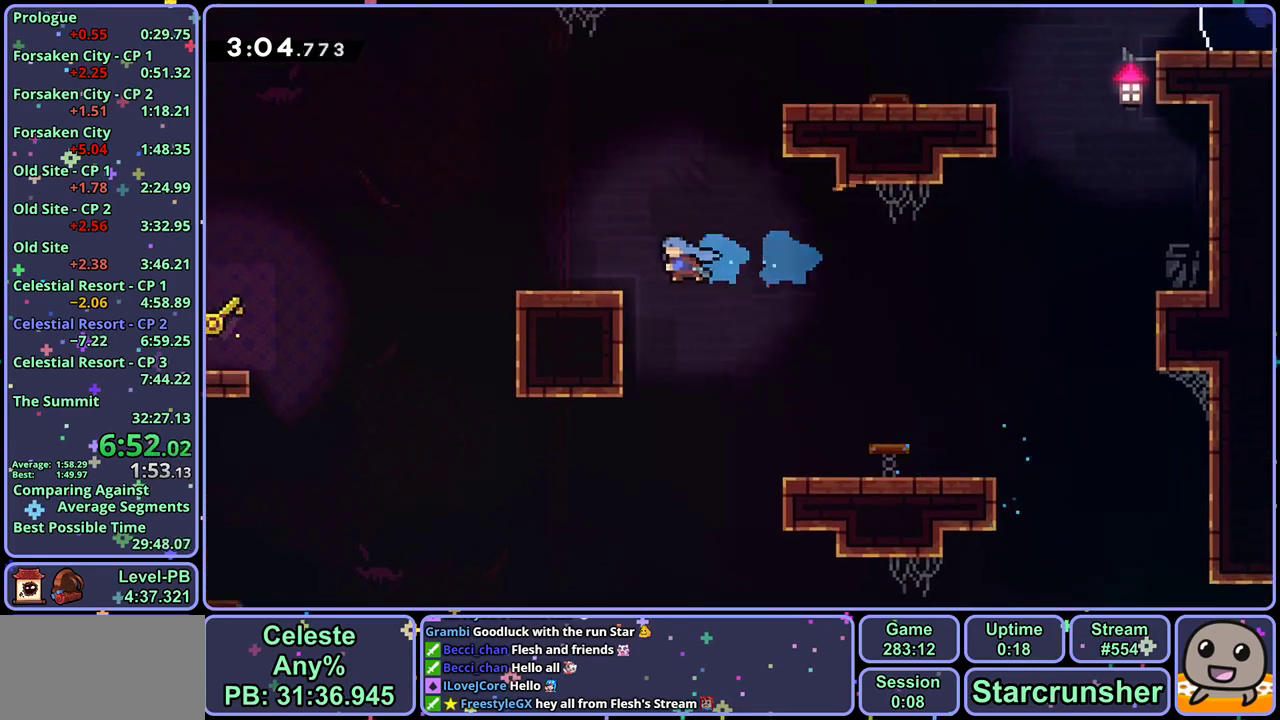
{"buttons": [], "left_stick": "left", "button_events": [[83, "R1", "down"], [200, "CROSS", "down"], [283, "CROSS", "up"], [317, "R1", "up"]]}